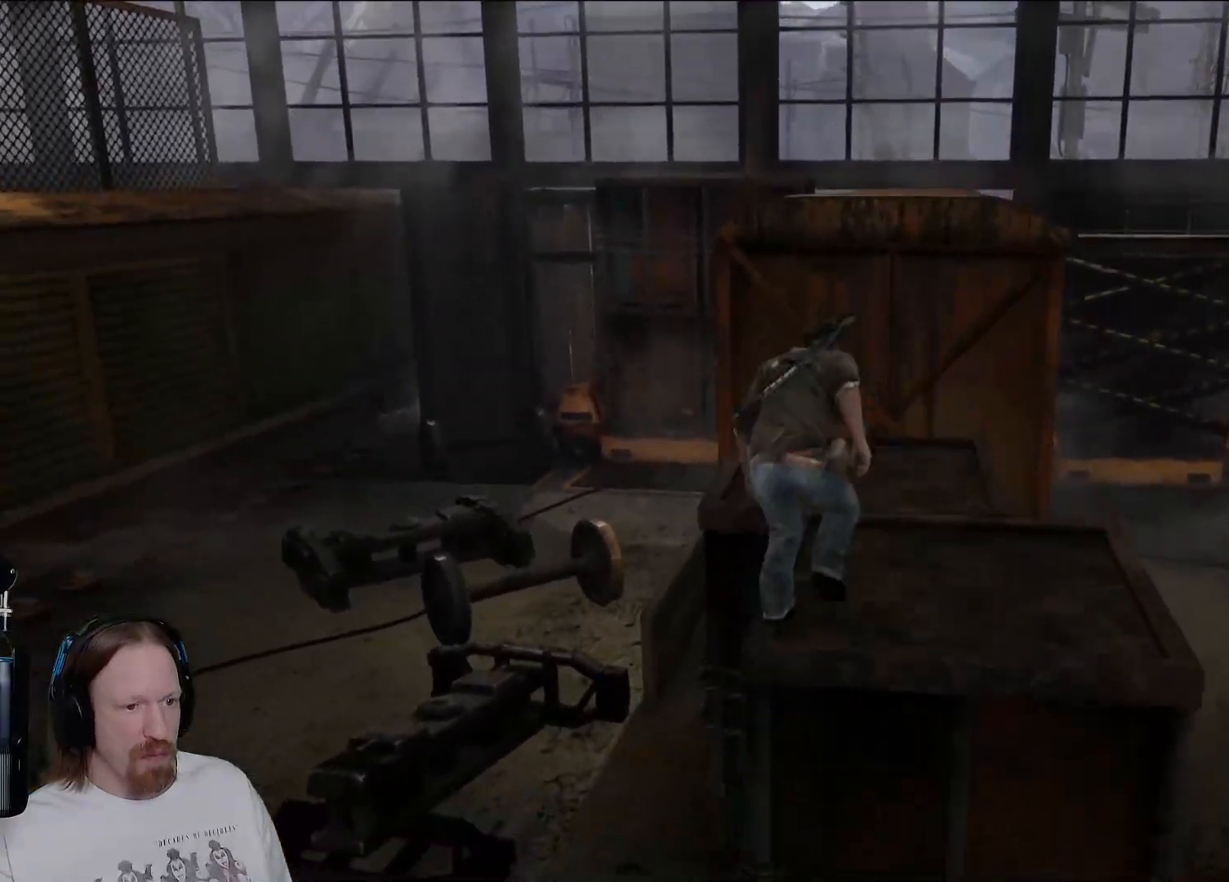
Gameplay with a controller (PlayStation layout); each line is a JSON object with the inputs held at the frame after it (dt_ms = milliseconds from this image to that frame). "events" lists button and stick changes between this image and that frame as [ms after this image, input, new state], when the widget could be followed in between.
{"dt_ms": 500, "buttons": [], "left_stick": "up", "right_stick": "center", "events": []}
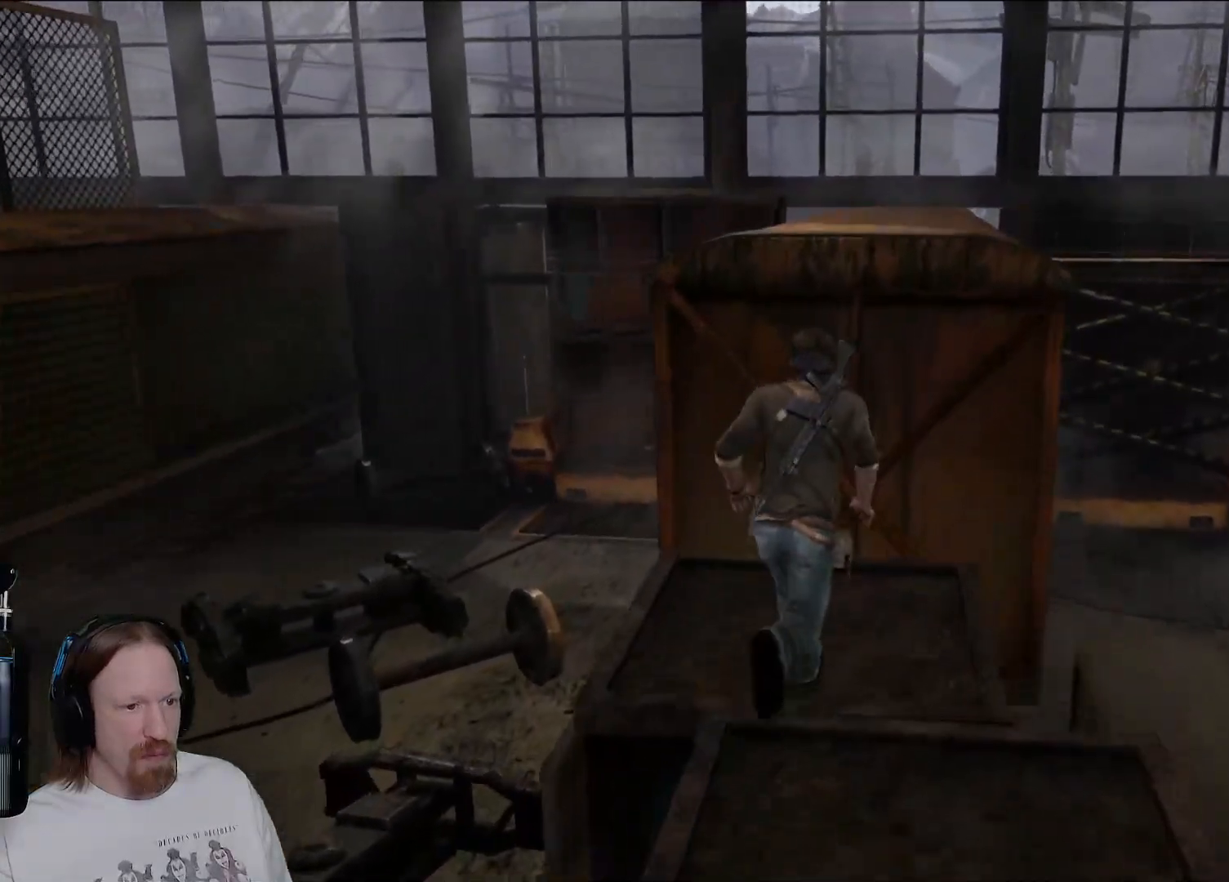
{"dt_ms": 500, "buttons": ["CROSS"], "left_stick": "up", "right_stick": "center", "events": [[183, "CROSS", "down"], [317, "CROSS", "up"], [417, "CROSS", "down"]]}
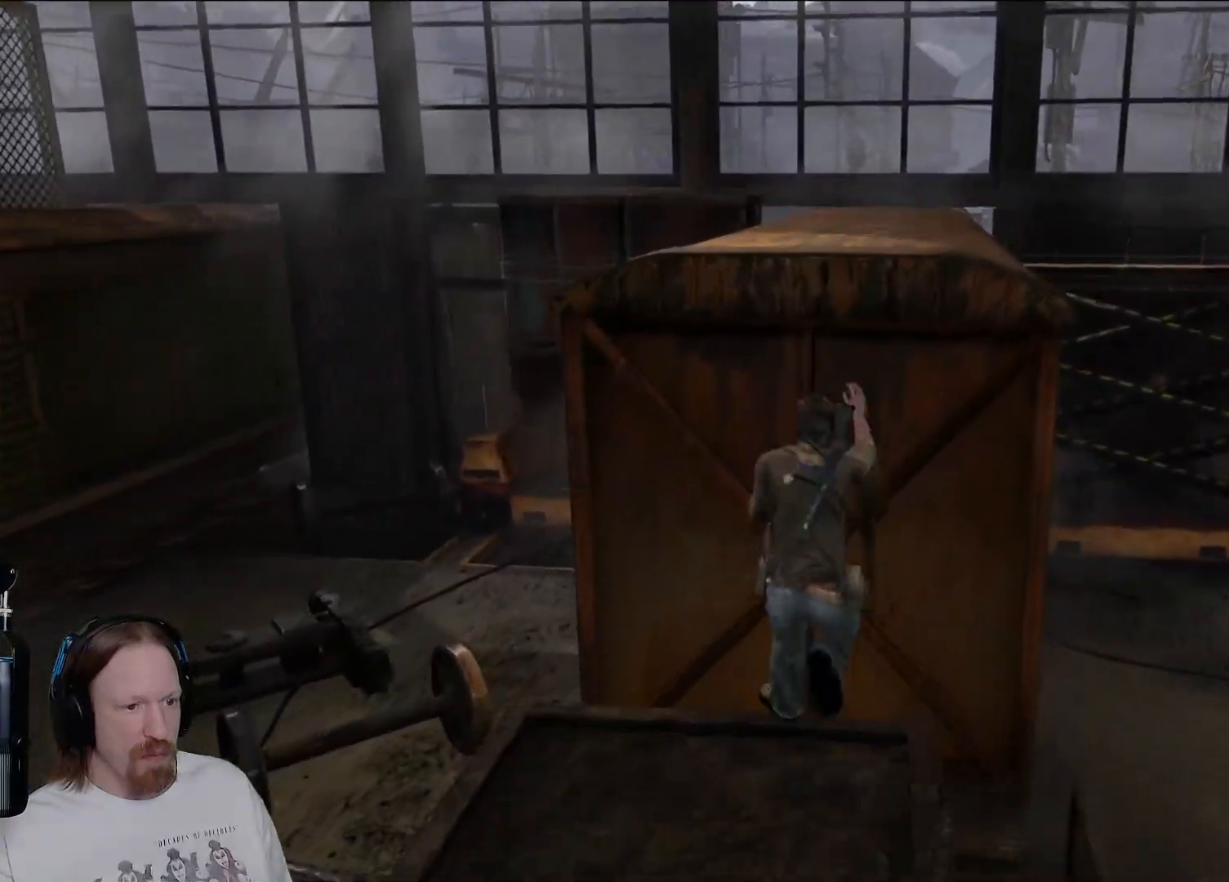
{"dt_ms": 500, "buttons": ["CROSS"], "left_stick": "up", "right_stick": "center", "events": [[50, "CROSS", "up"], [150, "CROSS", "down"], [317, "CROSS", "up"], [450, "CROSS", "down"]]}
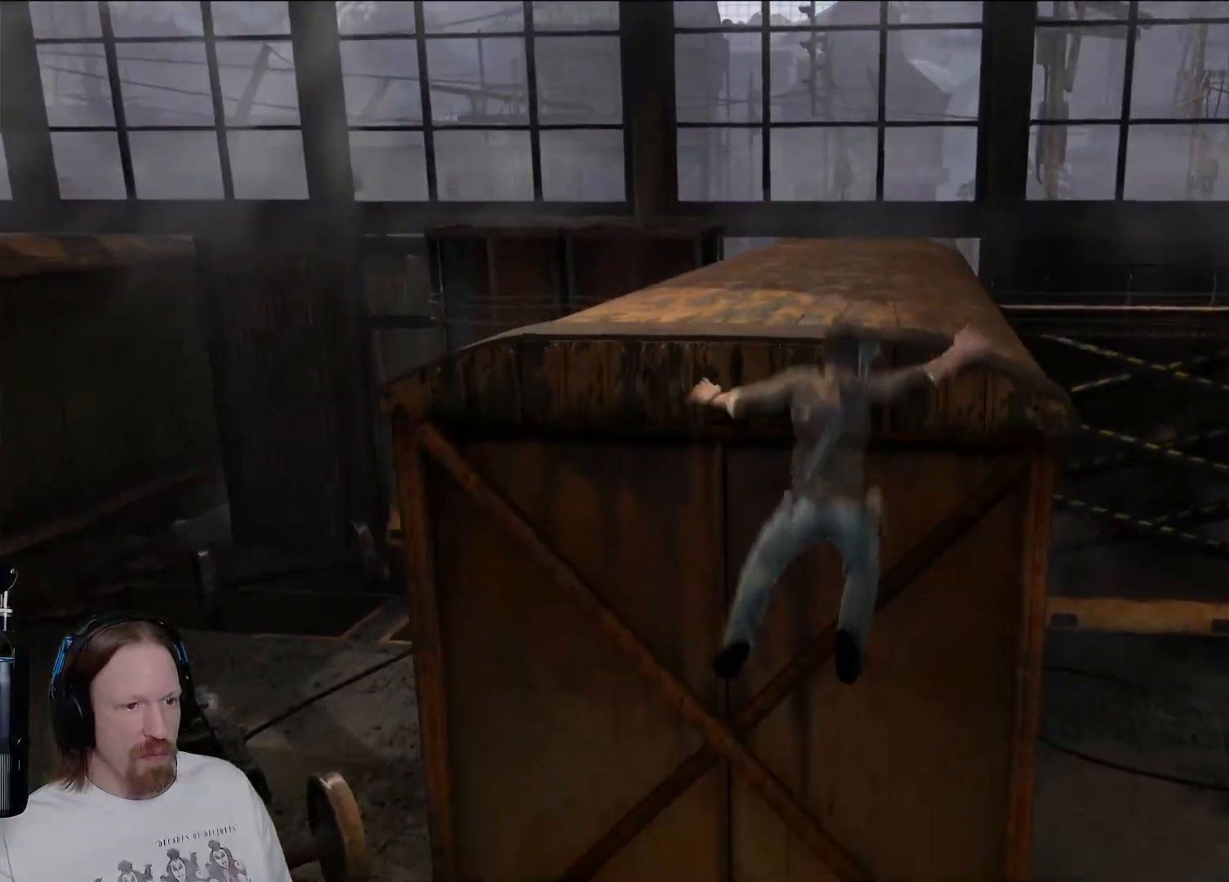
{"dt_ms": 500, "buttons": [], "left_stick": "up", "right_stick": "center", "events": [[83, "CROSS", "up"], [183, "CROSS", "down"], [283, "CROSS", "up"], [383, "CROSS", "down"], [500, "CROSS", "up"]]}
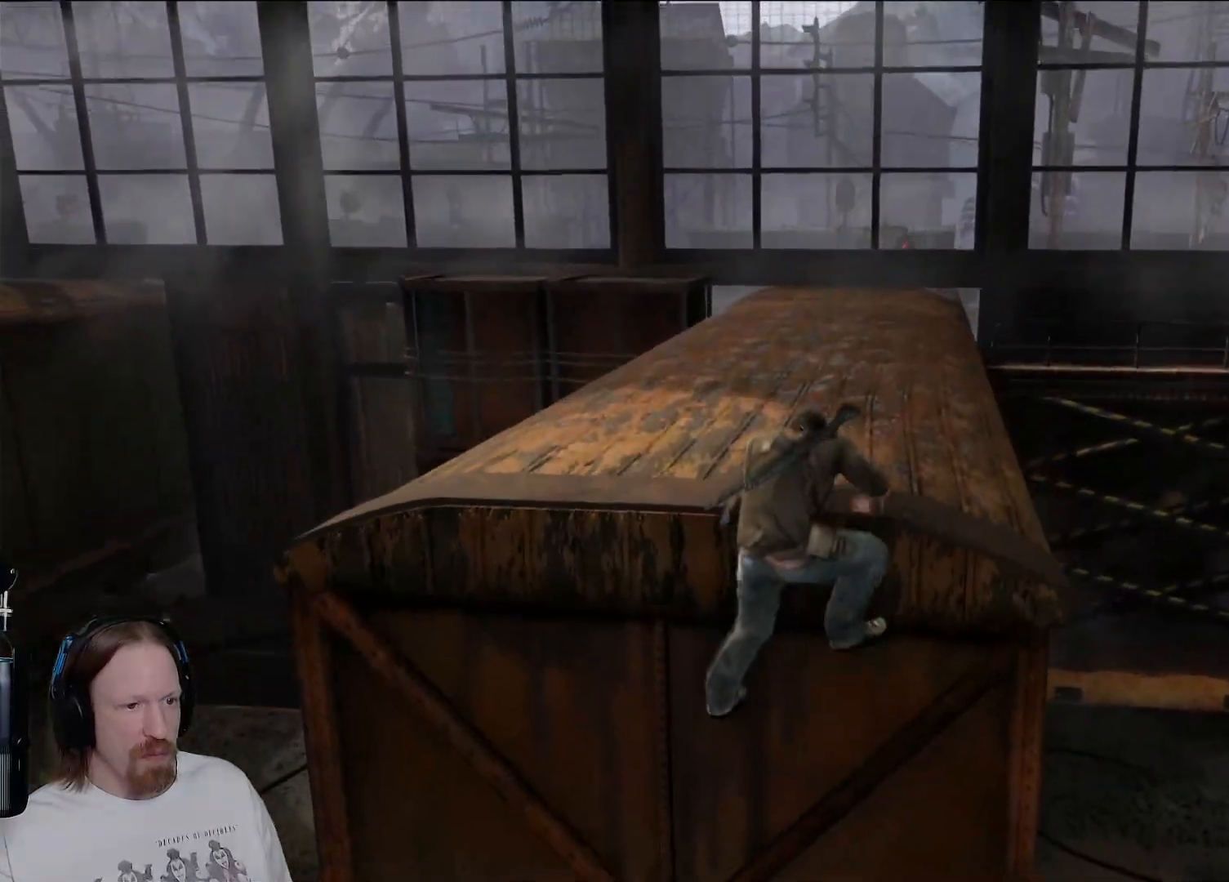
{"dt_ms": 500, "buttons": [], "left_stick": "up", "right_stick": "center", "events": [[267, "right_stick", "down-left"], [433, "right_stick", "center"]]}
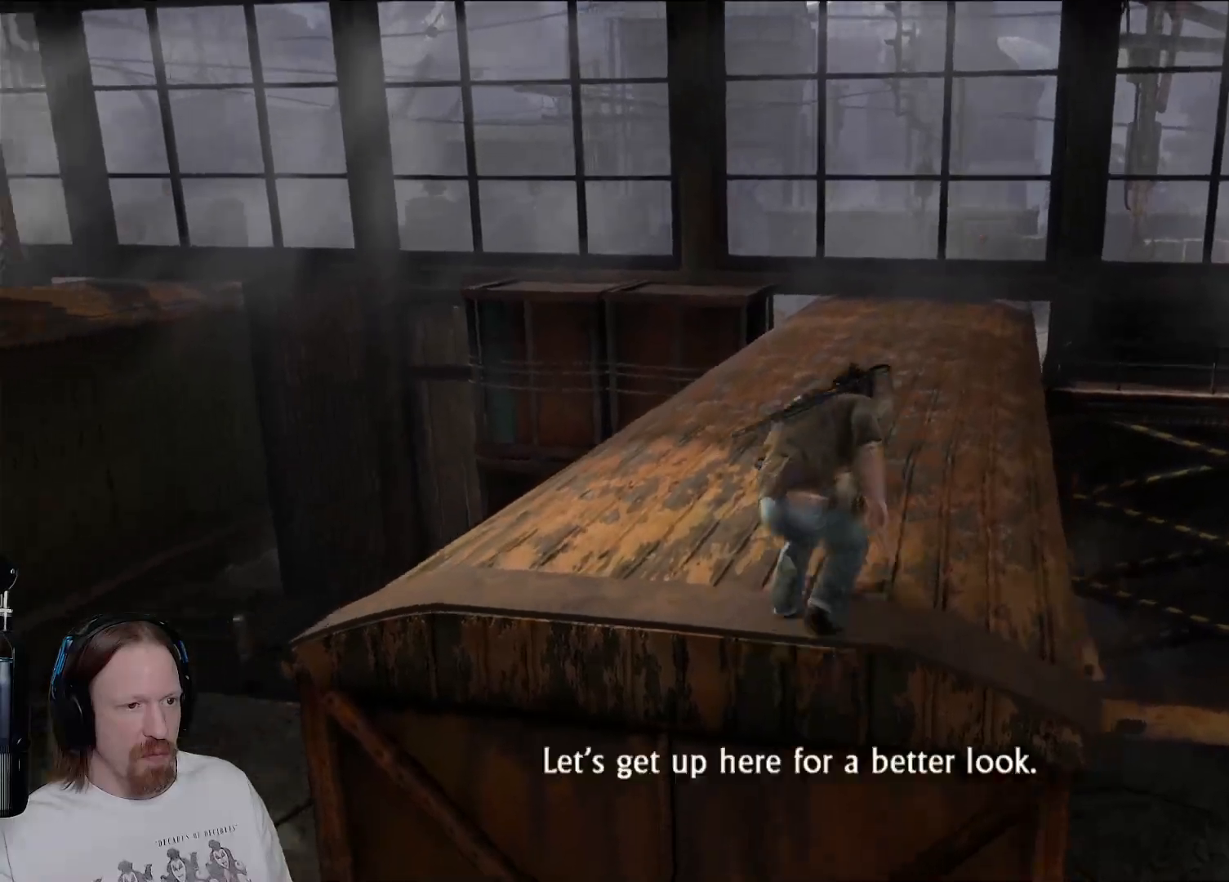
{"dt_ms": 500, "buttons": [], "left_stick": "up", "right_stick": "center", "events": [[317, "right_stick", "down"], [433, "right_stick", "center"]]}
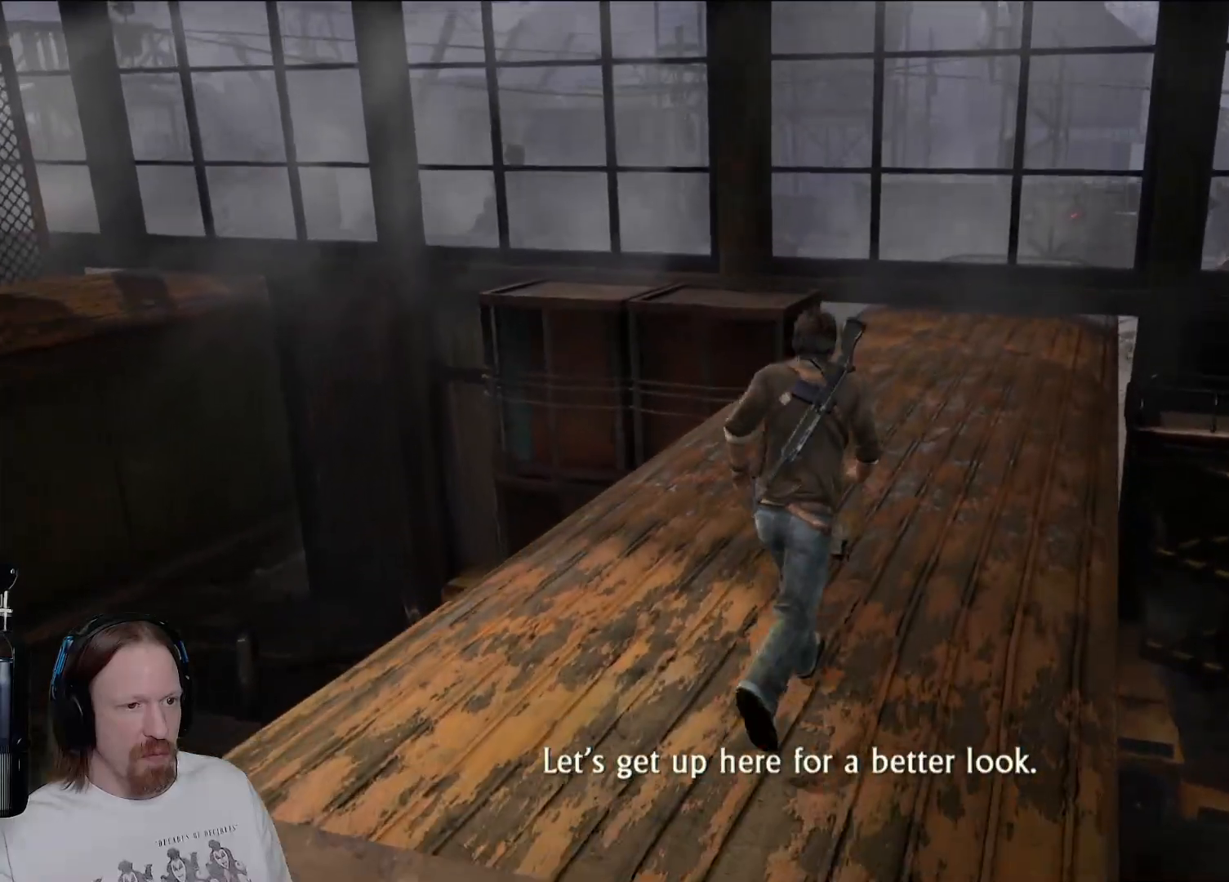
{"dt_ms": 500, "buttons": [], "left_stick": "up", "right_stick": "down-left", "events": [[400, "right_stick", "down-left"]]}
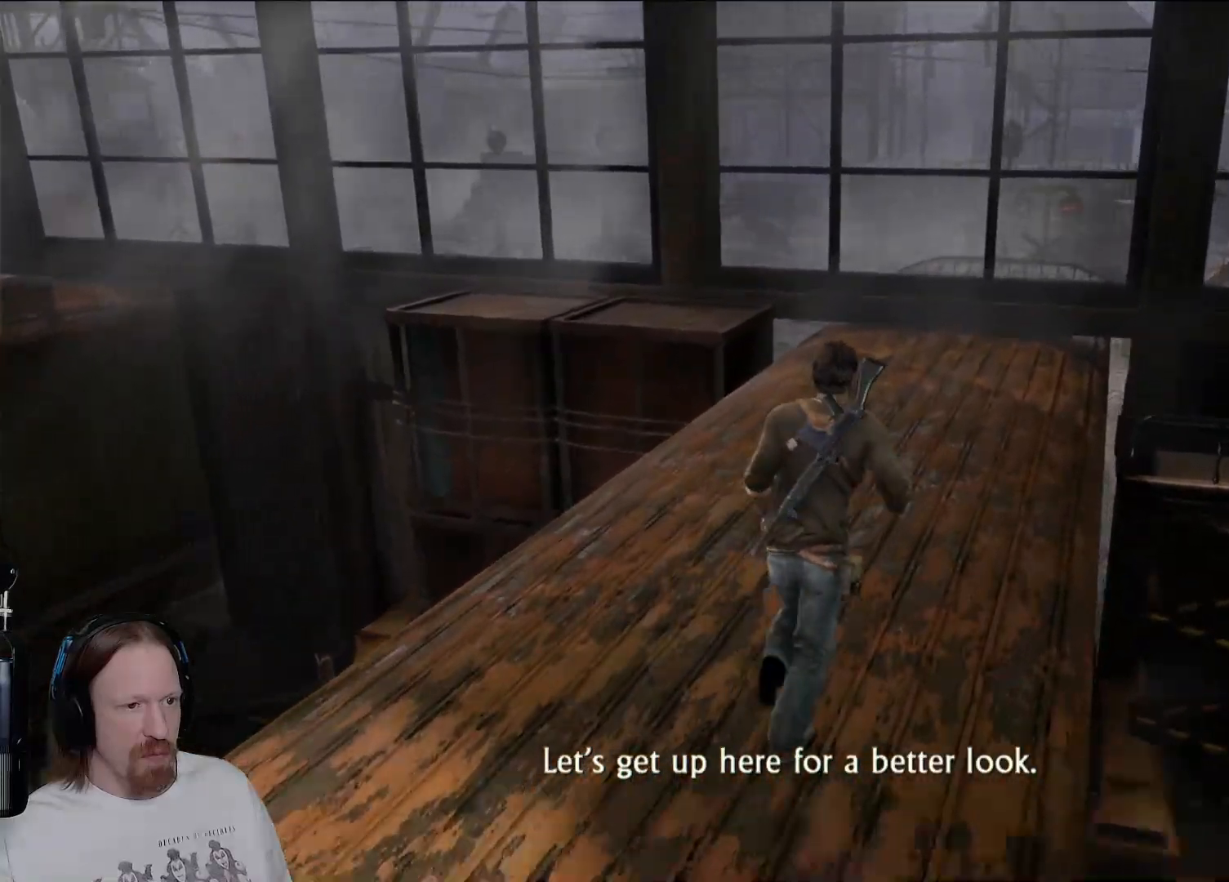
{"dt_ms": 1000, "buttons": [], "left_stick": "up-right", "right_stick": "center", "events": [[100, "right_stick", "center"], [517, "right_stick", "down-left"], [617, "left_stick", "up-right"], [750, "right_stick", "center"]]}
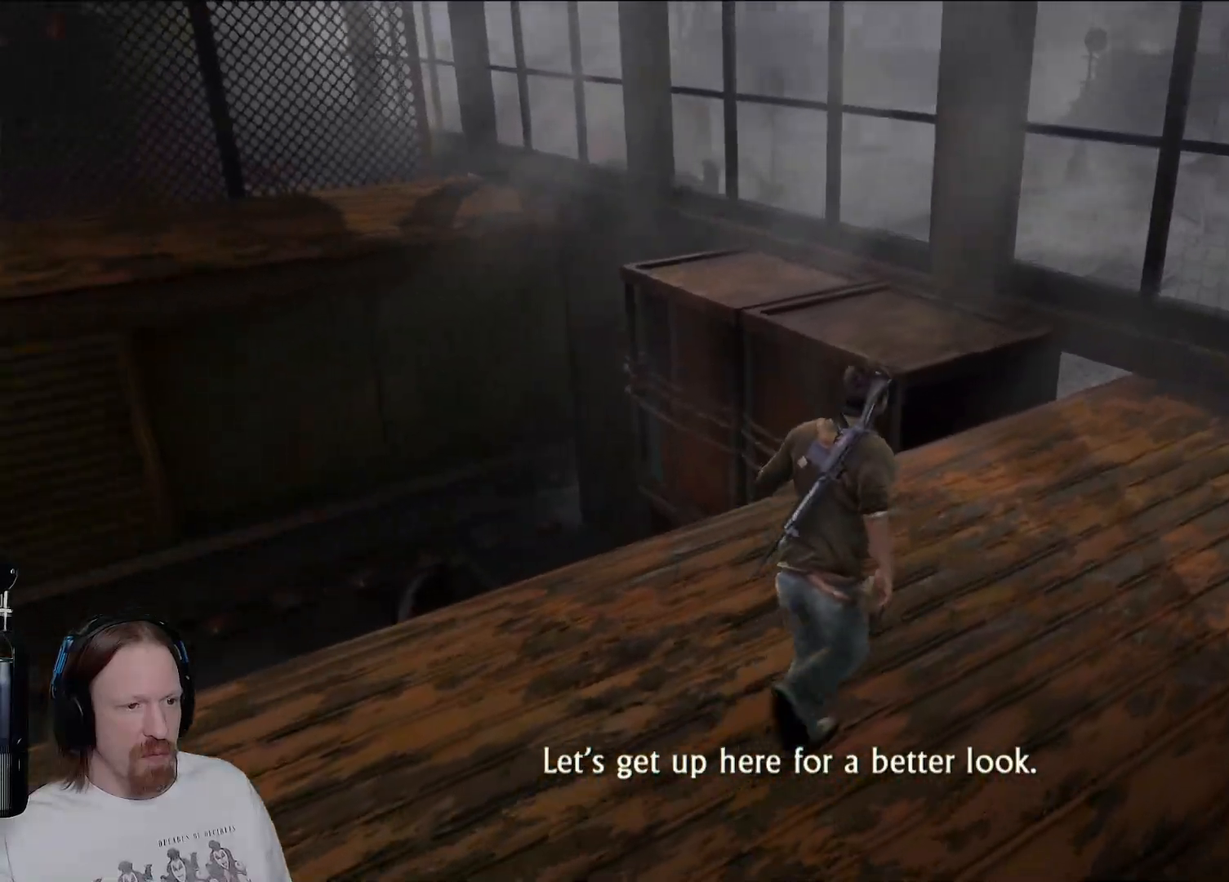
{"dt_ms": 500, "buttons": [], "left_stick": "up-right", "right_stick": "center", "events": [[67, "right_stick", "left"], [333, "right_stick", "center"]]}
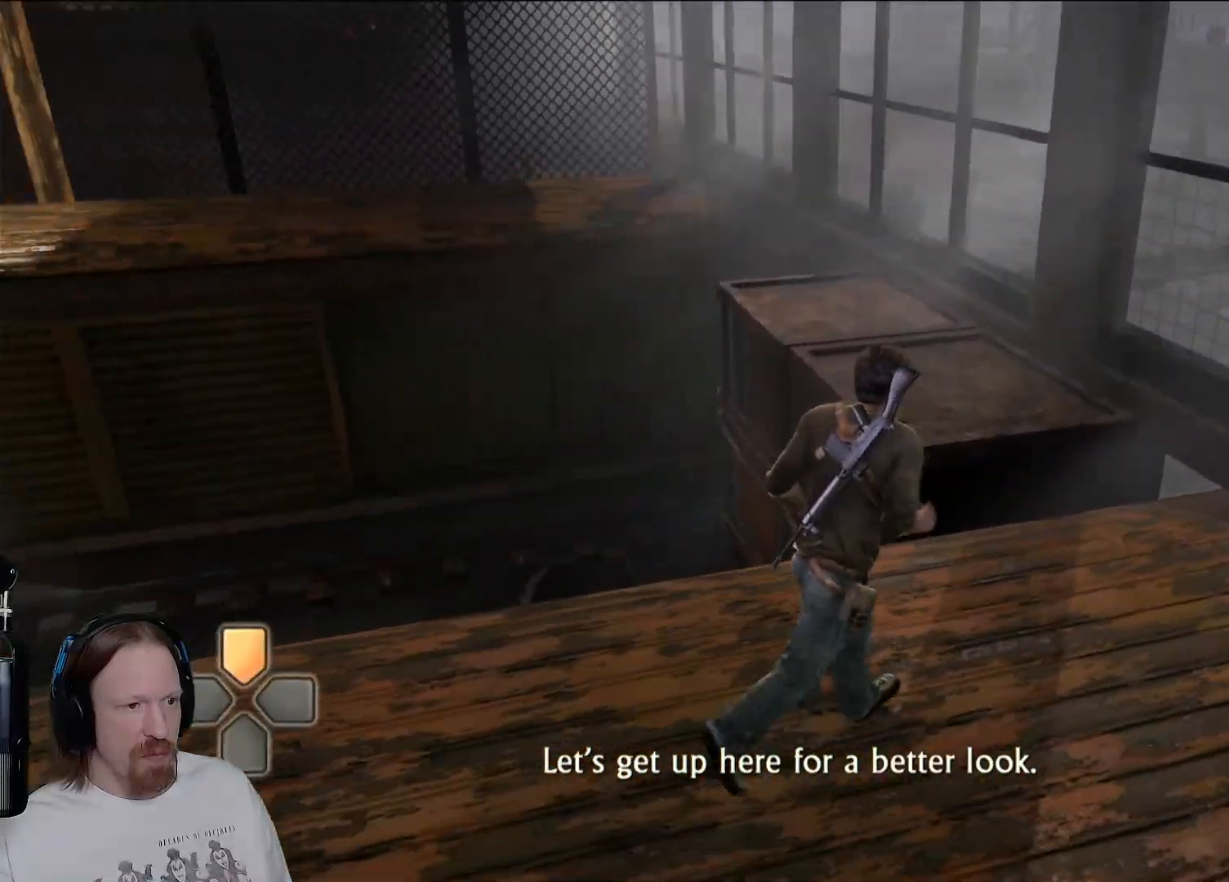
{"dt_ms": 500, "buttons": [], "left_stick": "up", "right_stick": "center", "events": [[100, "left_stick", "up"], [250, "CROSS", "down"], [383, "CROSS", "up"]]}
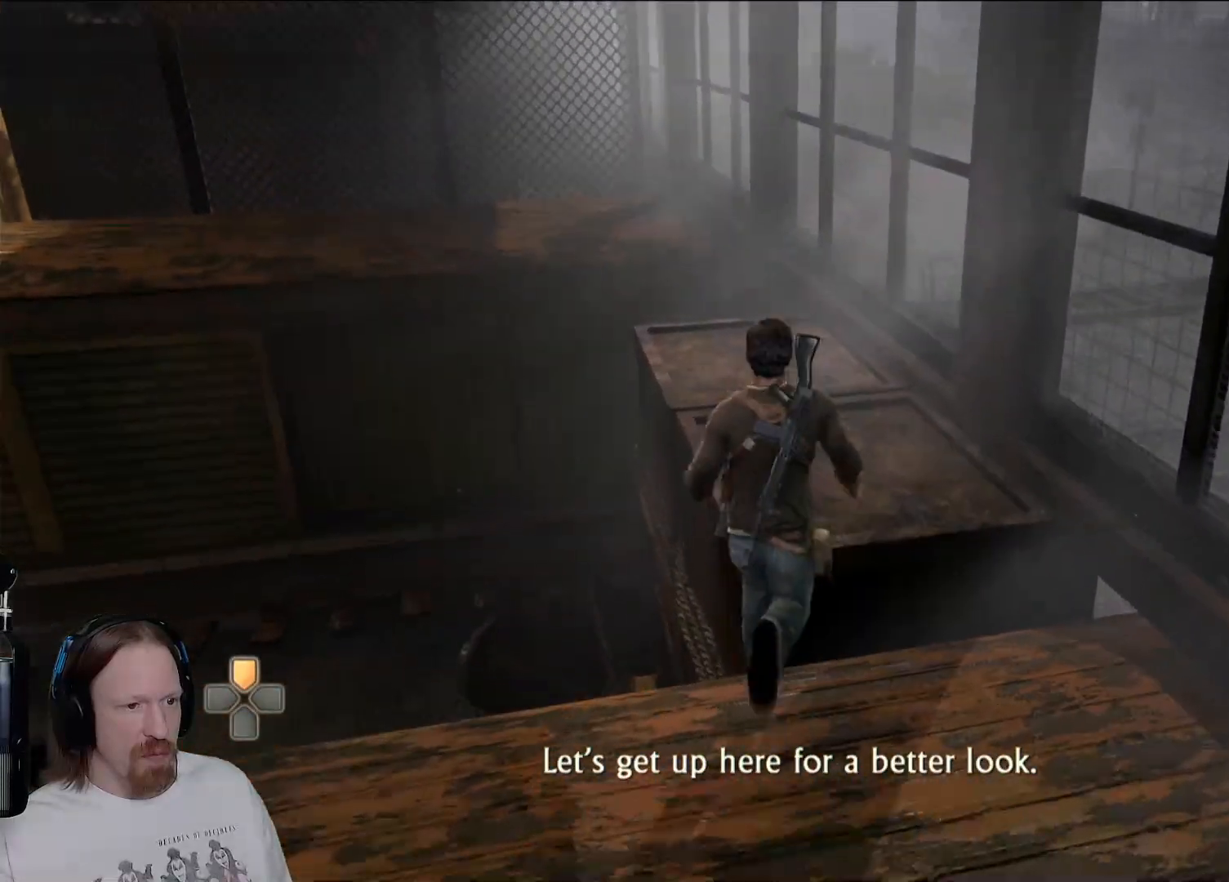
{"dt_ms": 500, "buttons": [], "left_stick": "up", "right_stick": "center", "events": [[217, "right_stick", "left"], [367, "right_stick", "center"]]}
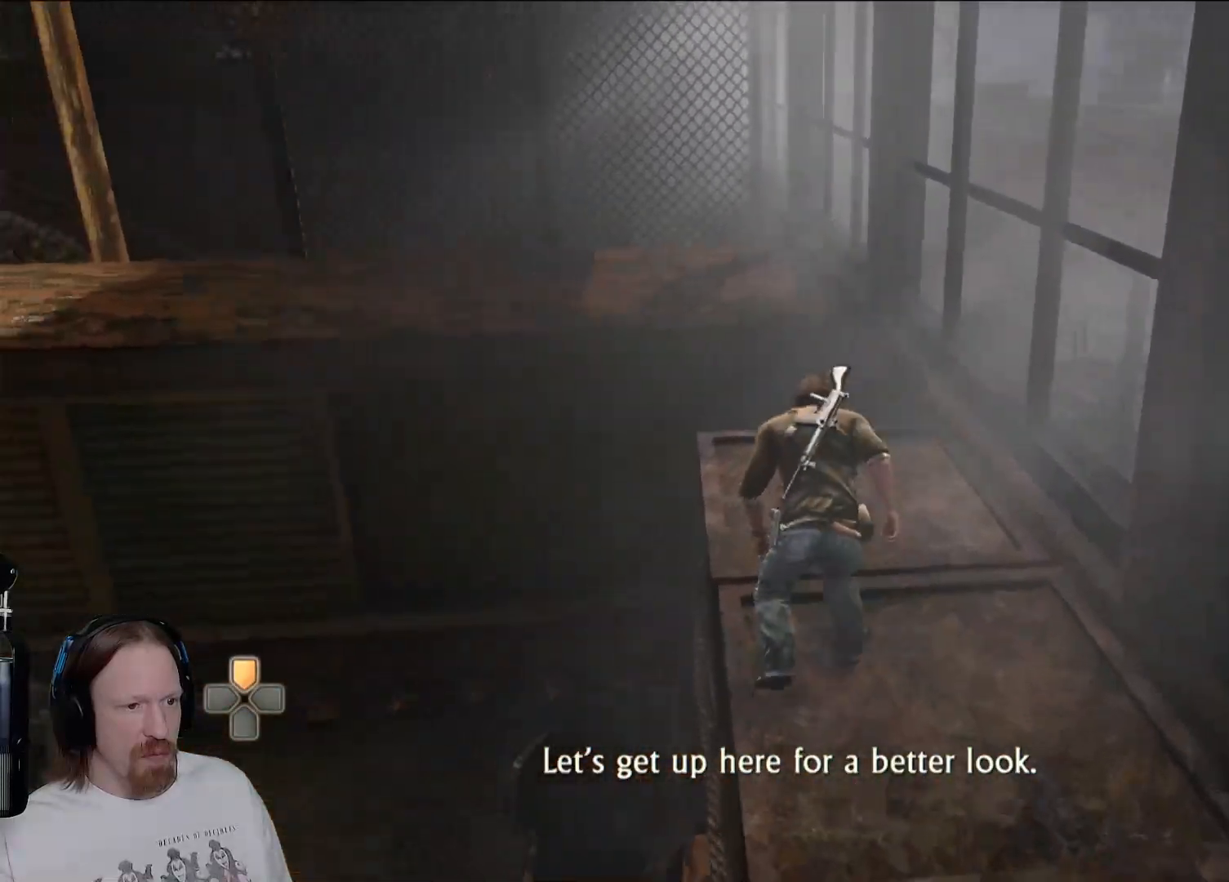
{"dt_ms": 500, "buttons": [], "left_stick": "up", "right_stick": "center", "events": [[183, "right_stick", "left"], [333, "right_stick", "center"]]}
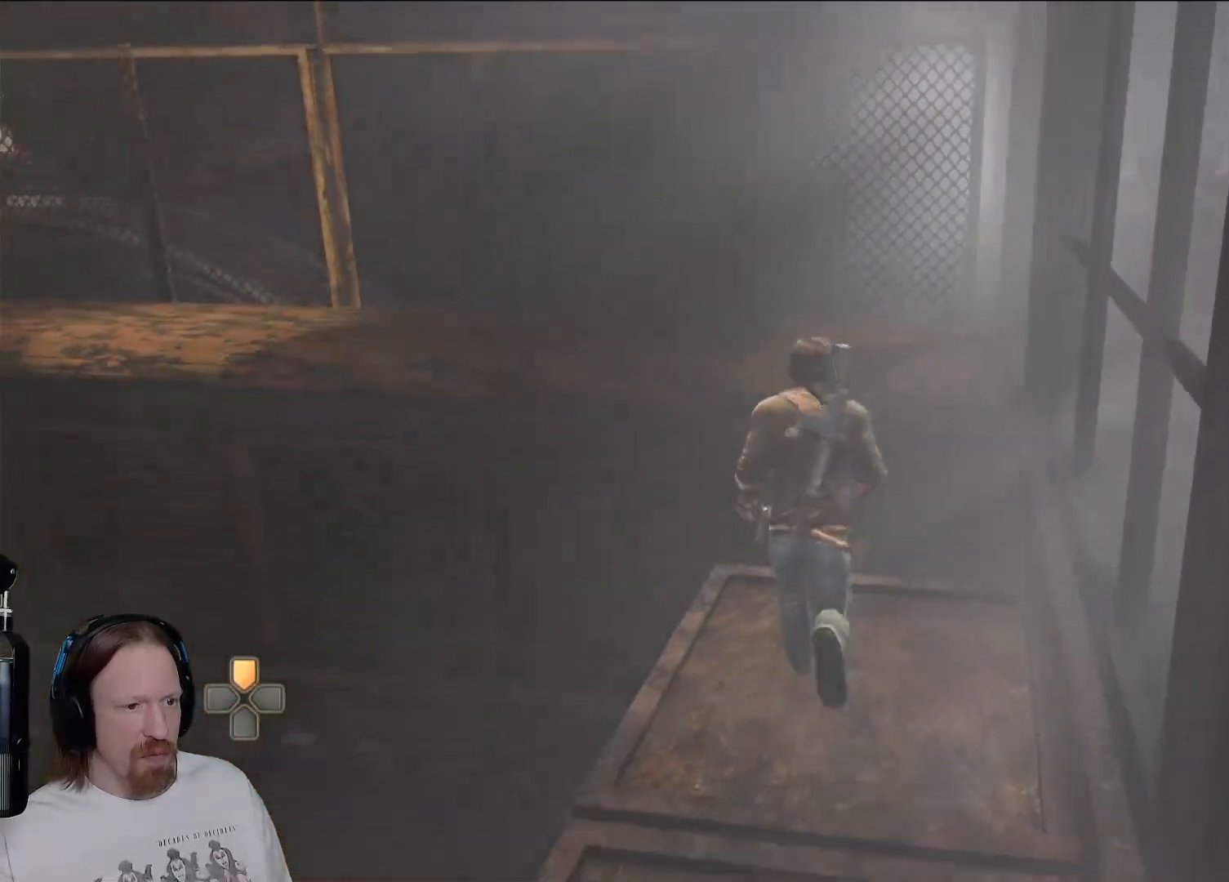
{"dt_ms": 500, "buttons": ["CROSS"], "left_stick": "up", "right_stick": "center", "events": [[217, "CROSS", "down"], [383, "CROSS", "up"], [467, "CROSS", "down"]]}
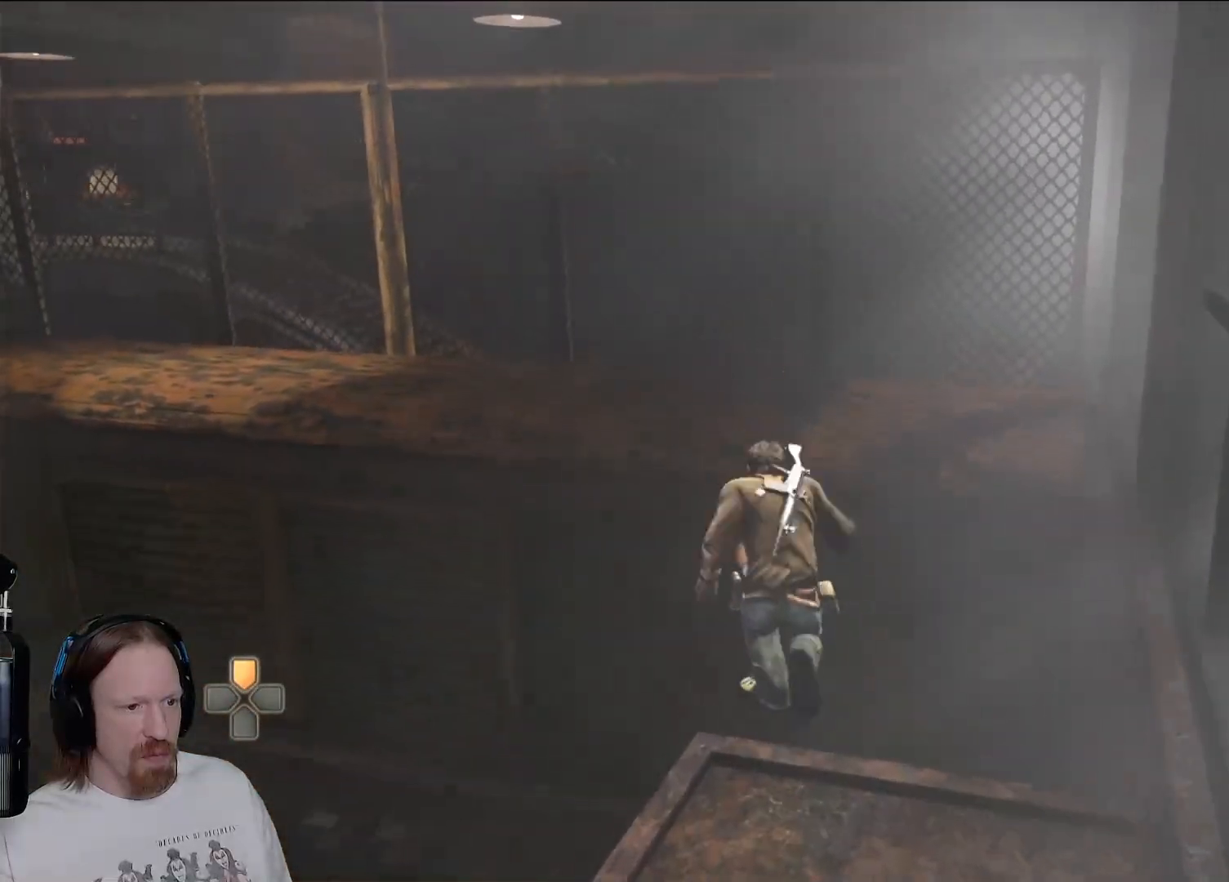
{"dt_ms": 500, "buttons": ["CROSS"], "left_stick": "up", "right_stick": "center", "events": [[167, "CROSS", "up"], [233, "CROSS", "down"]]}
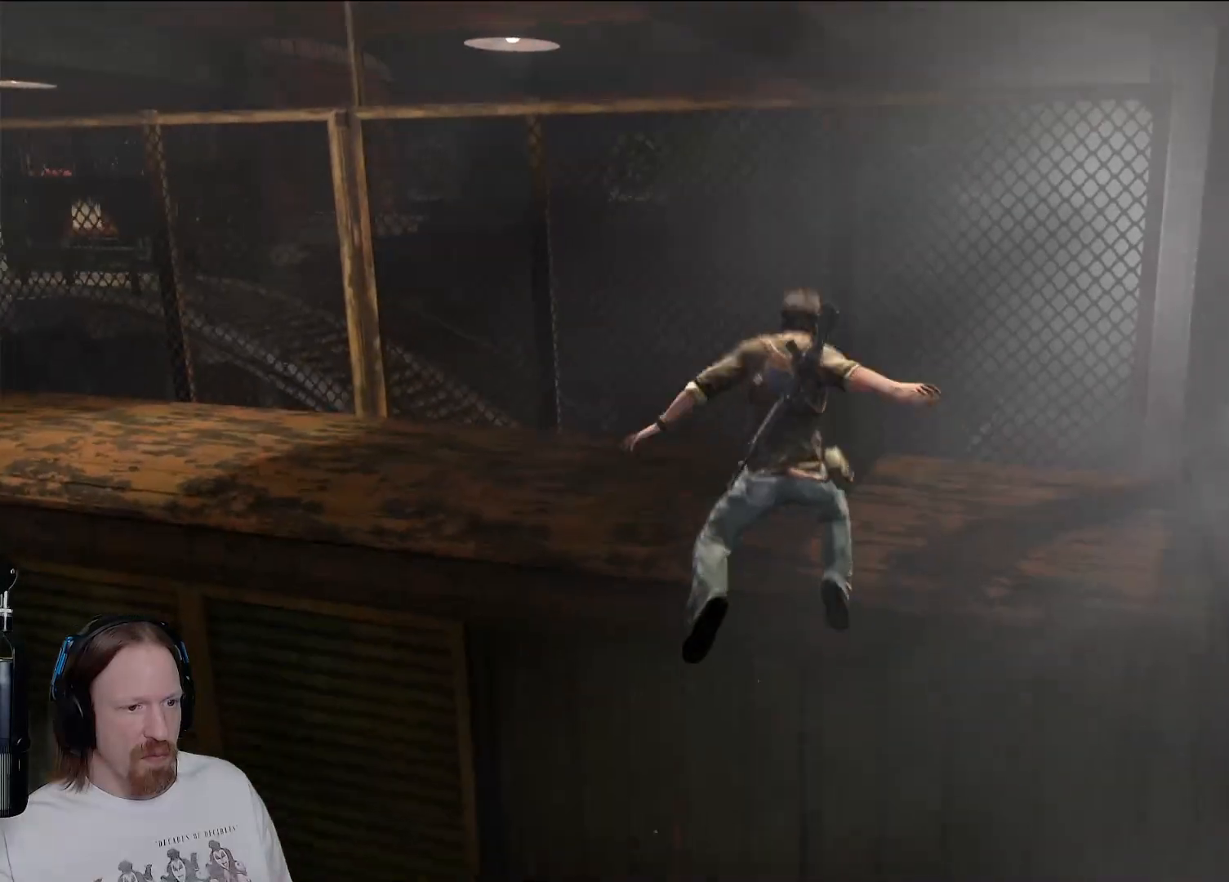
{"dt_ms": 500, "buttons": [], "left_stick": "up", "right_stick": "center", "events": [[17, "CROSS", "up"]]}
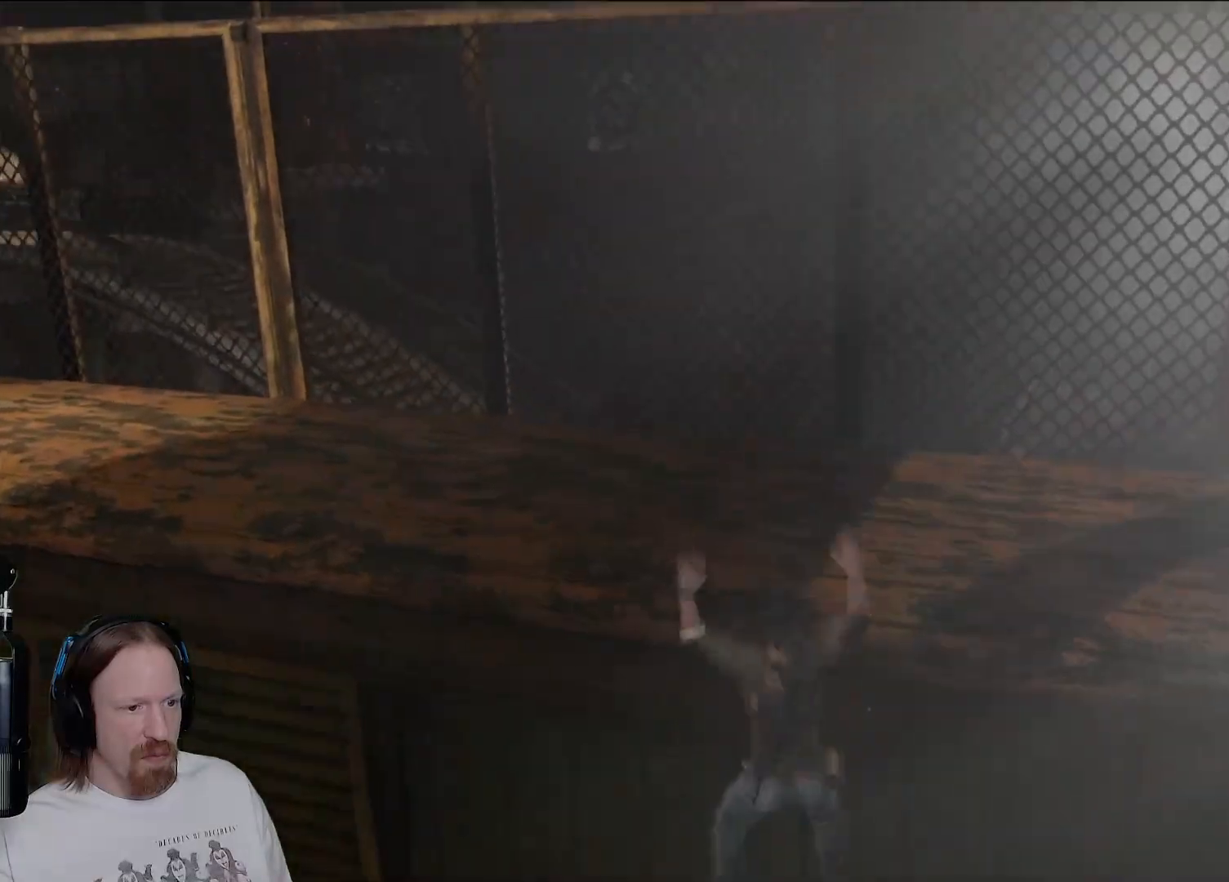
{"dt_ms": 500, "buttons": ["CROSS"], "left_stick": "up", "right_stick": "center", "events": [[167, "CROSS", "down"], [333, "CROSS", "up"], [400, "CROSS", "down"]]}
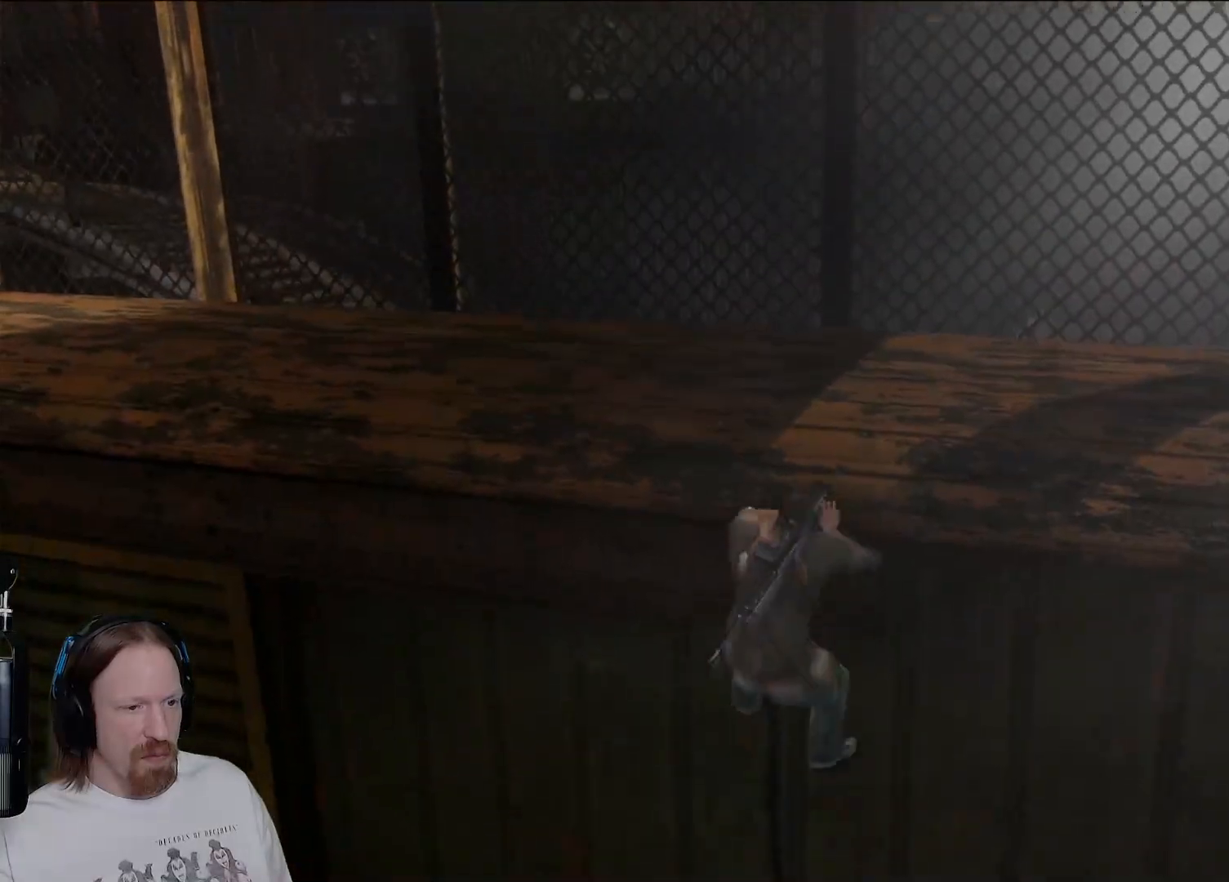
{"dt_ms": 500, "buttons": [], "left_stick": "up", "right_stick": "down-left", "events": [[50, "CROSS", "up"], [133, "CROSS", "down"], [217, "CROSS", "up"], [467, "right_stick", "down-left"]]}
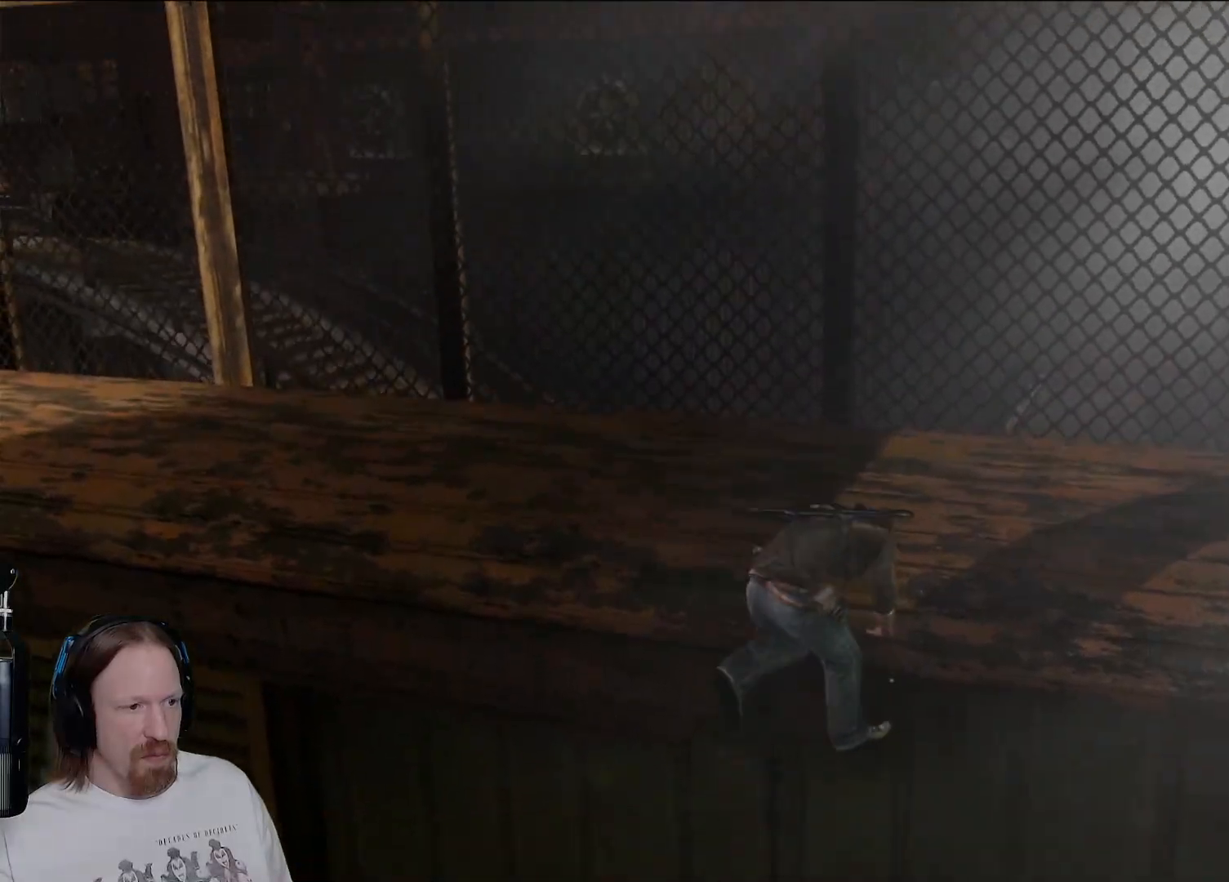
{"dt_ms": 500, "buttons": [], "left_stick": "up", "right_stick": "center", "events": [[50, "right_stick", "left"], [450, "right_stick", "center"]]}
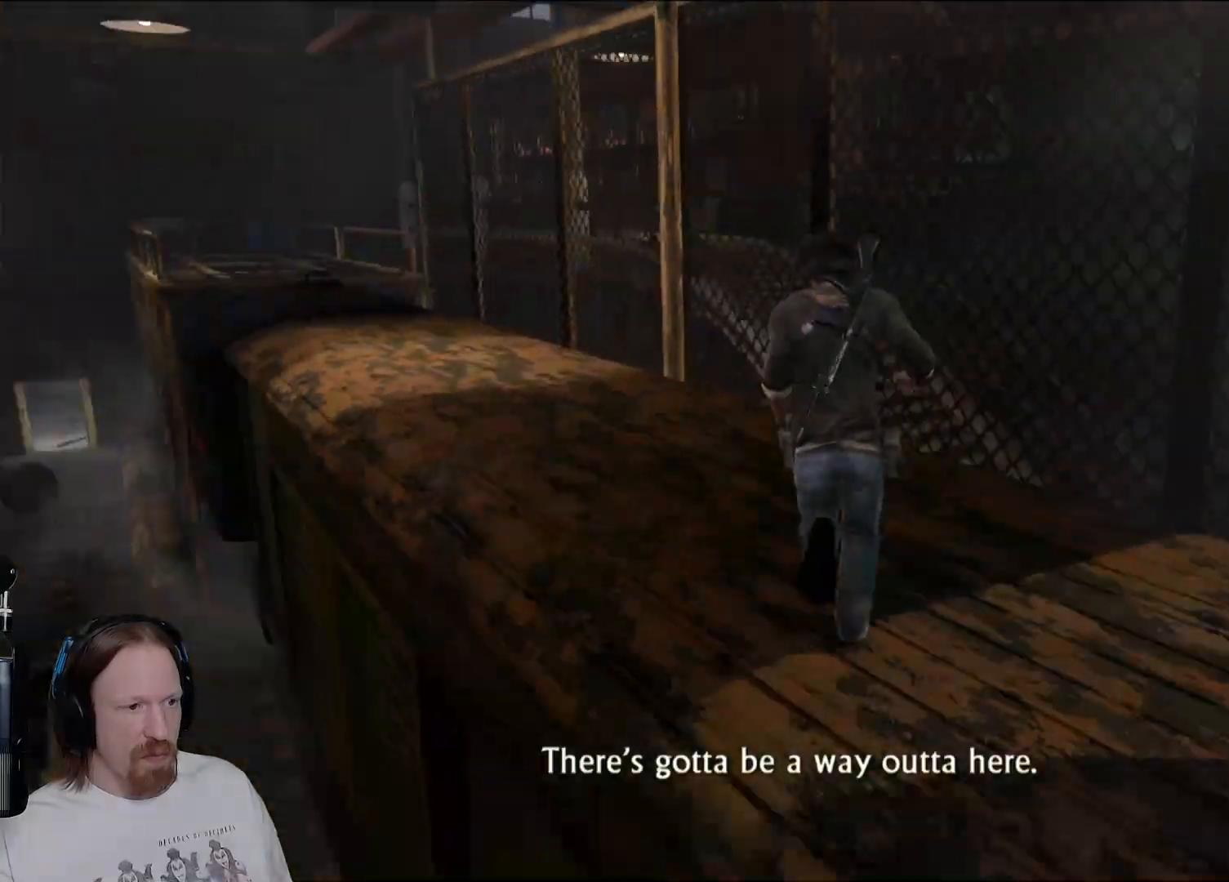
{"dt_ms": 500, "buttons": [], "left_stick": "up", "right_stick": "center", "events": [[183, "right_stick", "left"], [350, "right_stick", "center"]]}
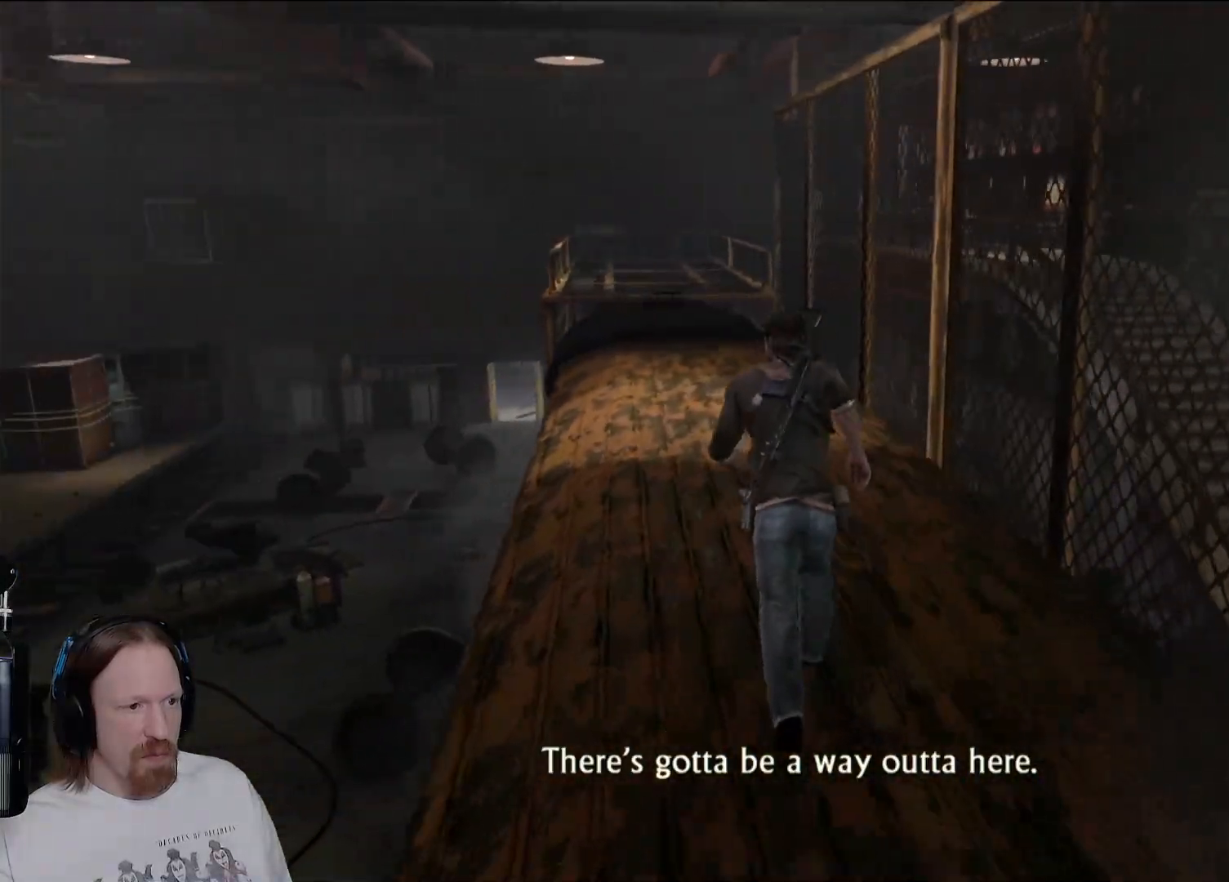
{"dt_ms": 500, "buttons": [], "left_stick": "up", "right_stick": "center", "events": []}
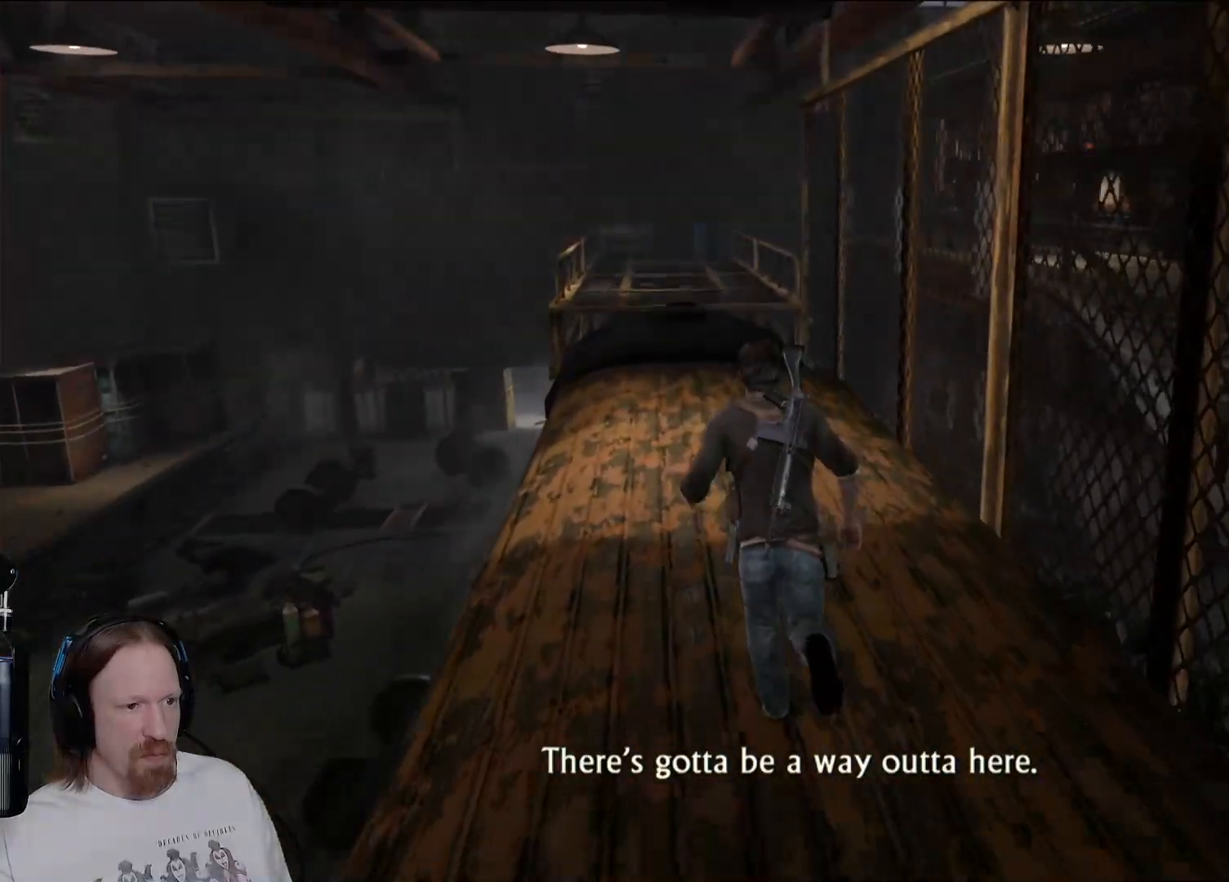
{"dt_ms": 1000, "buttons": [], "left_stick": "up", "right_stick": "center", "events": [[67, "right_stick", "up-left"], [217, "right_stick", "center"], [500, "right_stick", "up"], [750, "right_stick", "center"]]}
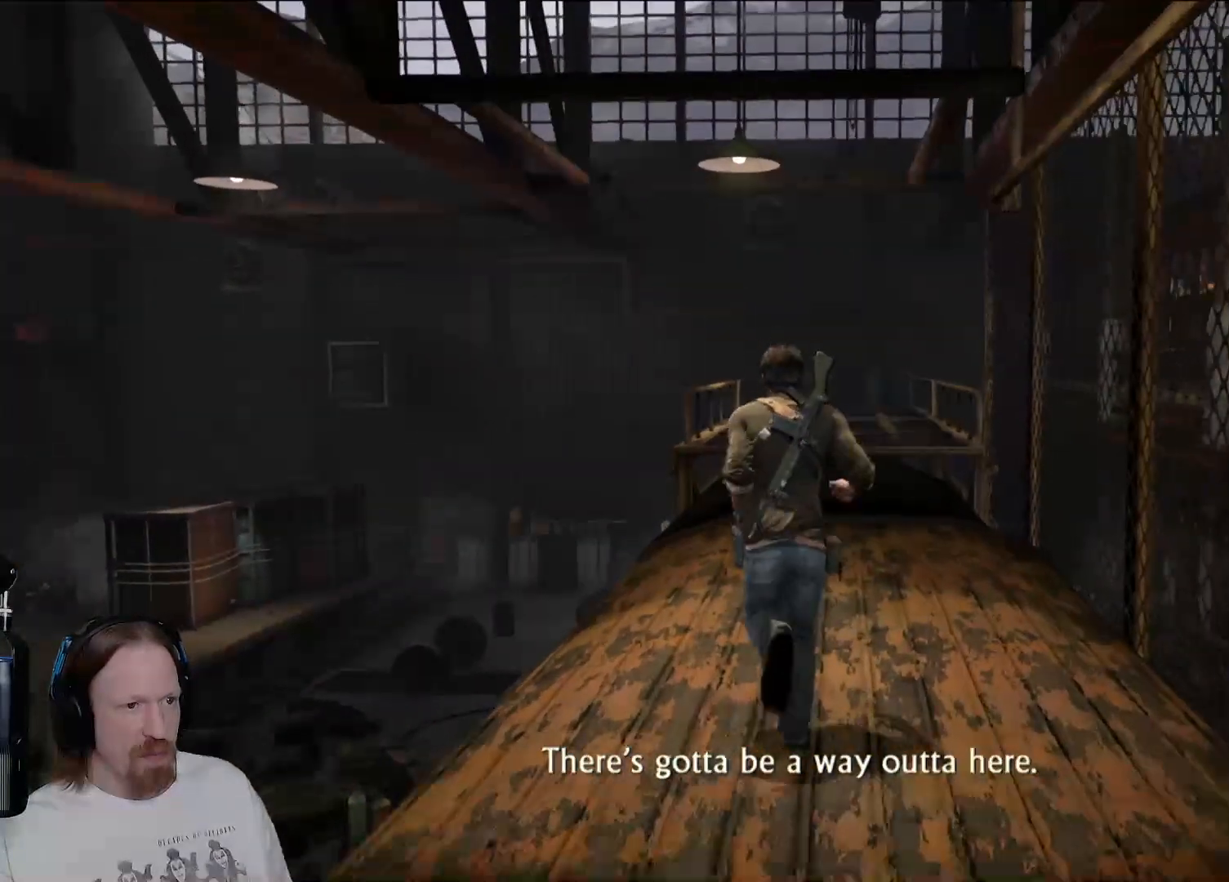
{"dt_ms": 500, "buttons": [], "left_stick": "up", "right_stick": "center", "events": []}
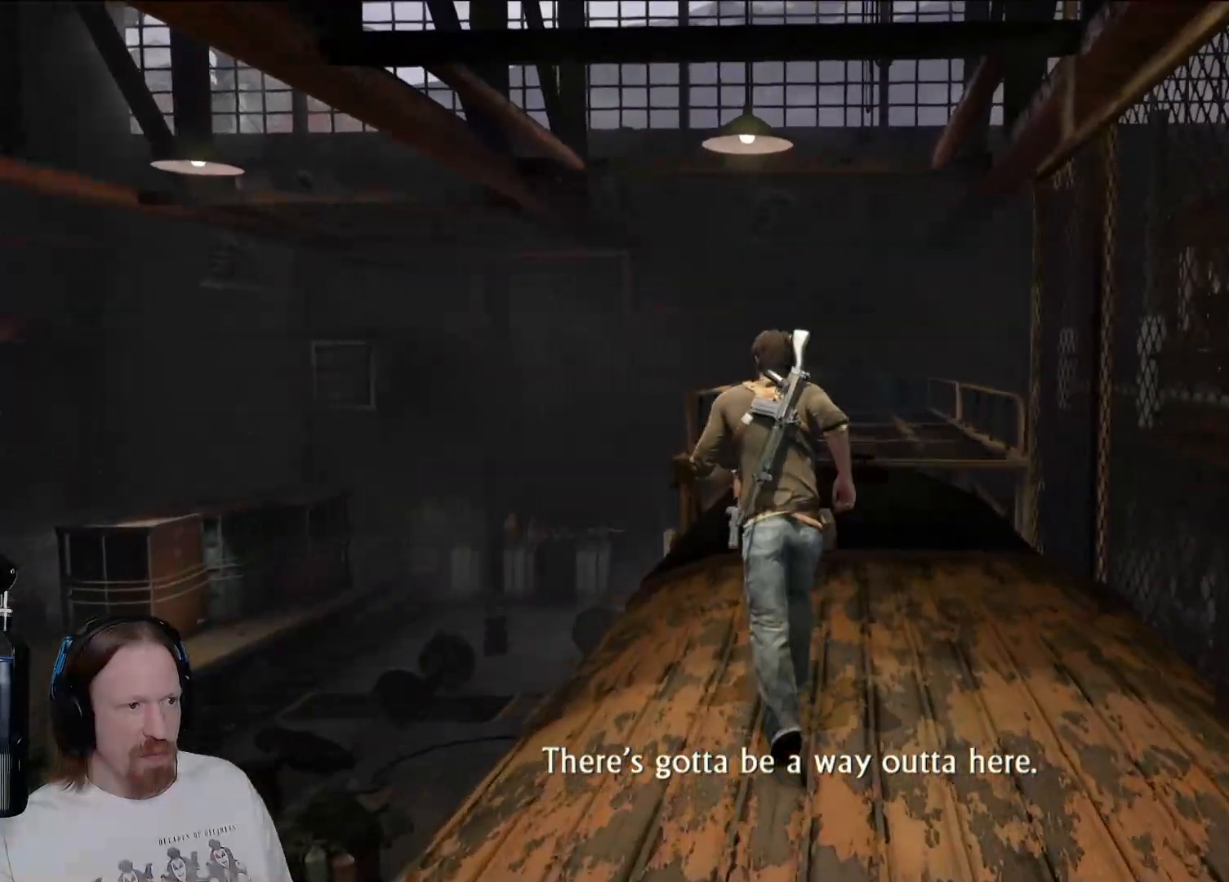
{"dt_ms": 1000, "buttons": [], "left_stick": "up", "right_stick": "center", "events": [[383, "right_stick", "down-right"], [550, "right_stick", "center"]]}
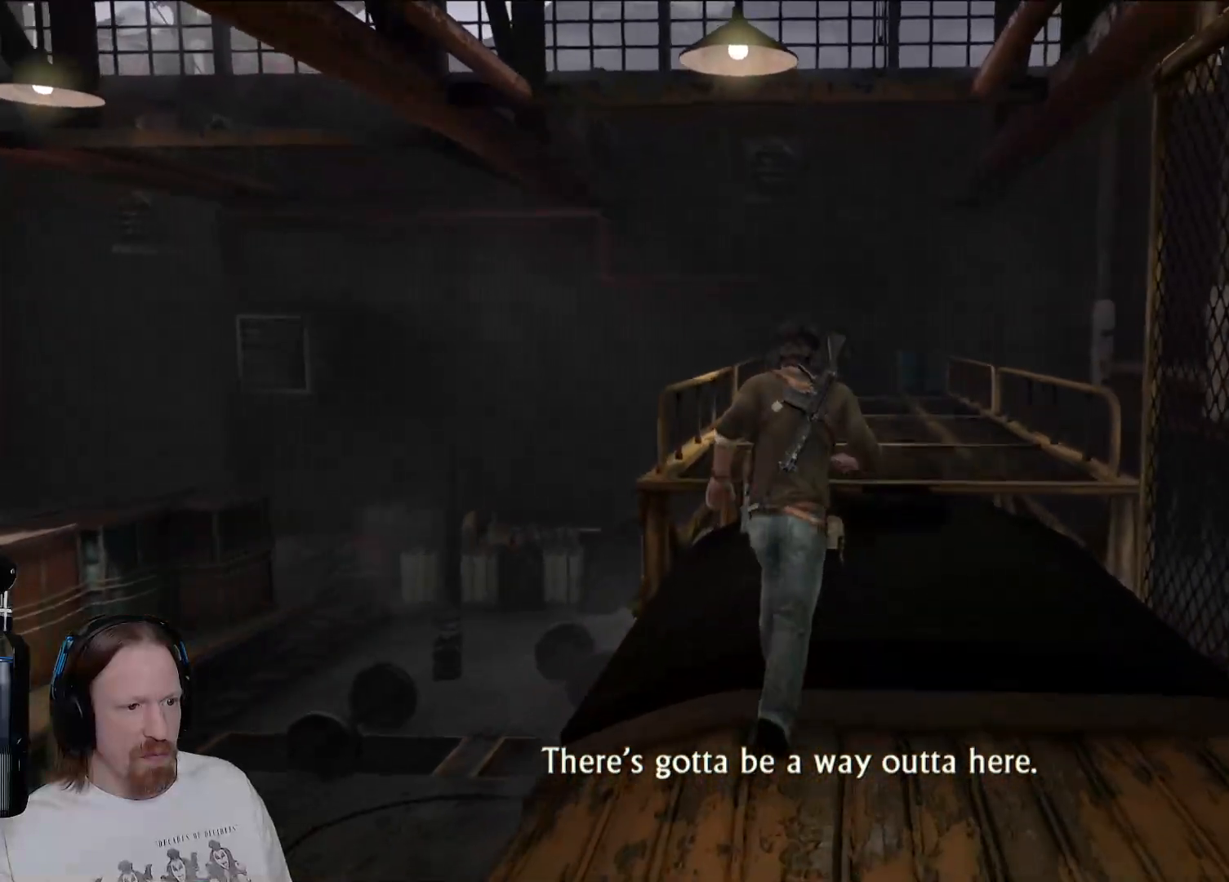
{"dt_ms": 500, "buttons": ["CROSS"], "left_stick": "up", "right_stick": "center", "events": [[450, "CROSS", "down"]]}
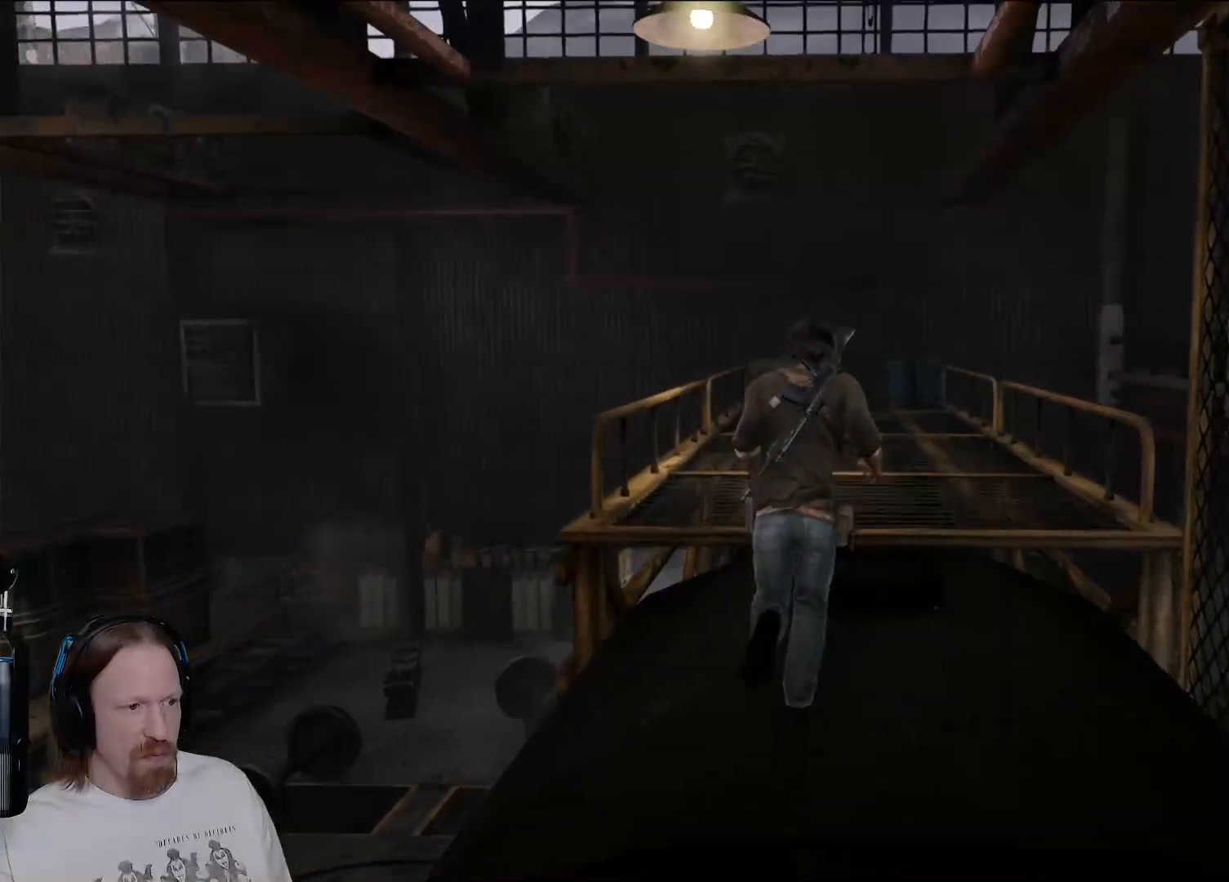
{"dt_ms": 500, "buttons": [], "left_stick": "up", "right_stick": "center", "events": [[150, "CROSS", "up"]]}